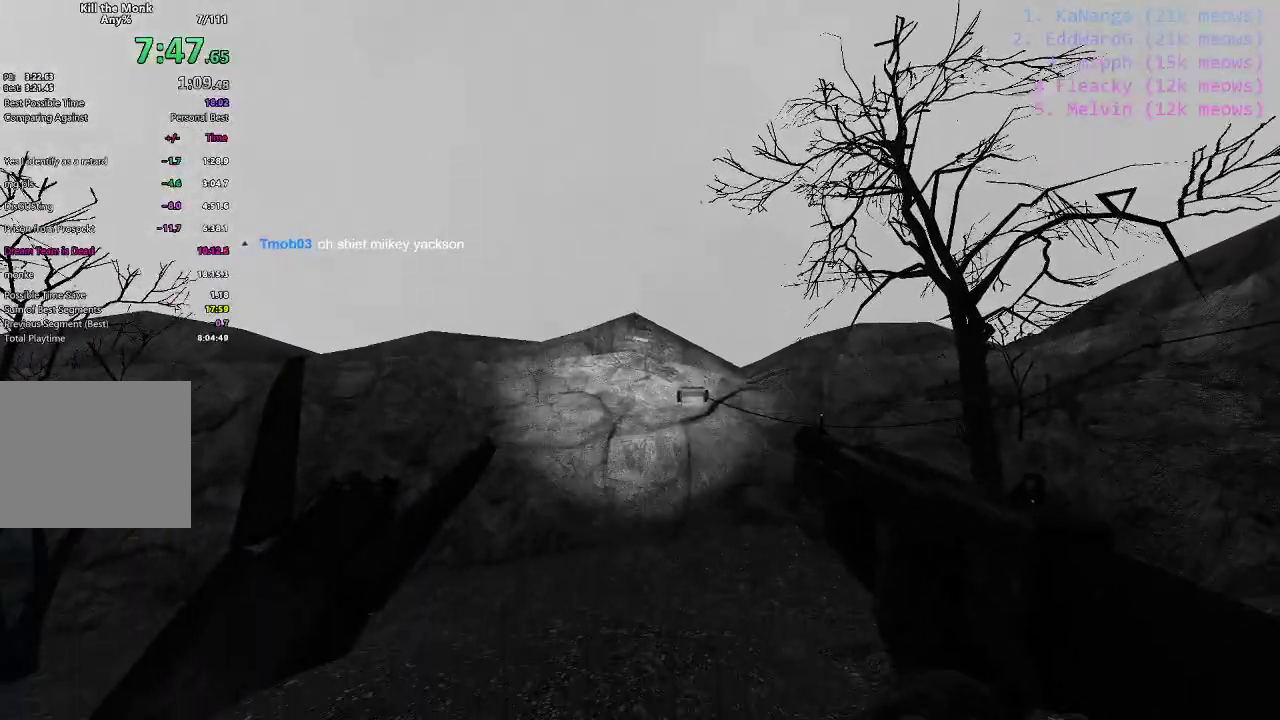
Gameplay with keyboard; each line is a JSON object with the keys held at the frame after it. "events" lists presses ("down") and releases ("up") of "1", "2", "3", "4", "5", "a", "alt", "c", "caps_lock", "ctrl", "d", "e", "f", "g", "q", "r", "s", "shift", "space", "t", "tab", "v", "w", "x" and "z" between this image and that frame as [ms after this image, input, new state], when the widget could be followed in between. No other keys are recorded. Mouse input is not recorded.
{"keys": [], "events": [[351, "r", "down"], [501, "r", "up"]]}
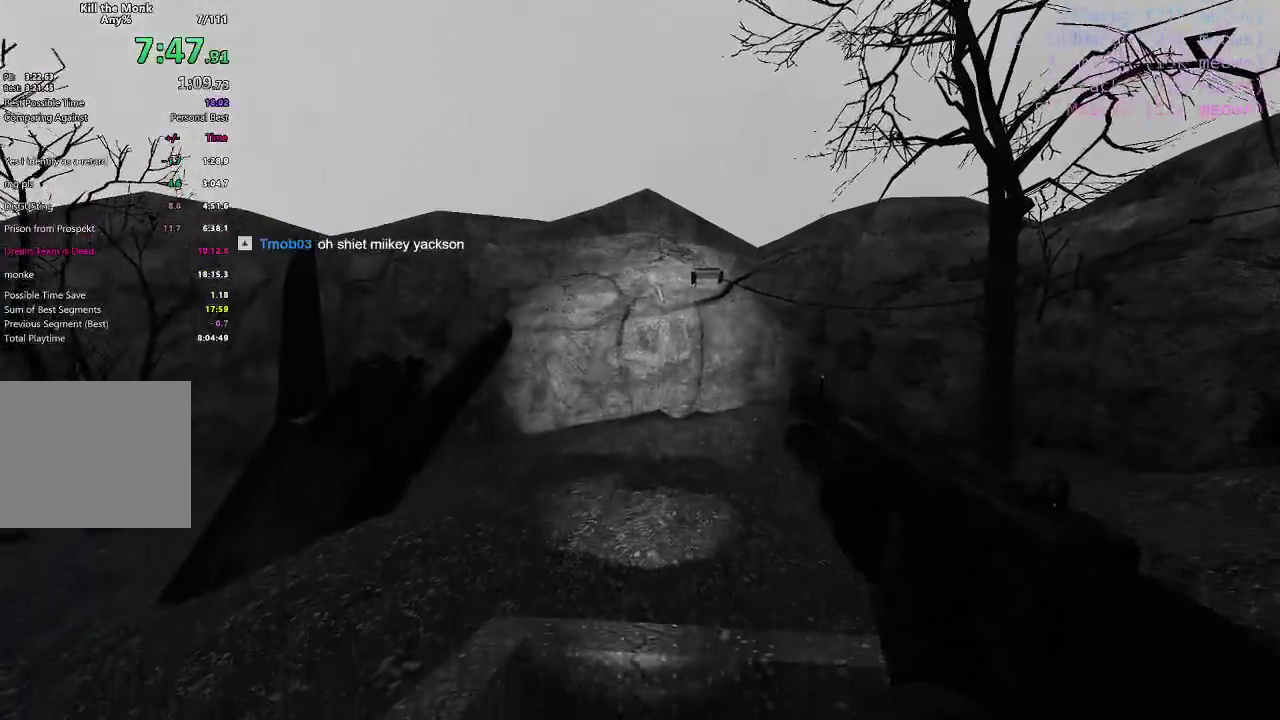
{"keys": ["r", "w"], "events": [[83, "r", "down"], [283, "w", "down"]]}
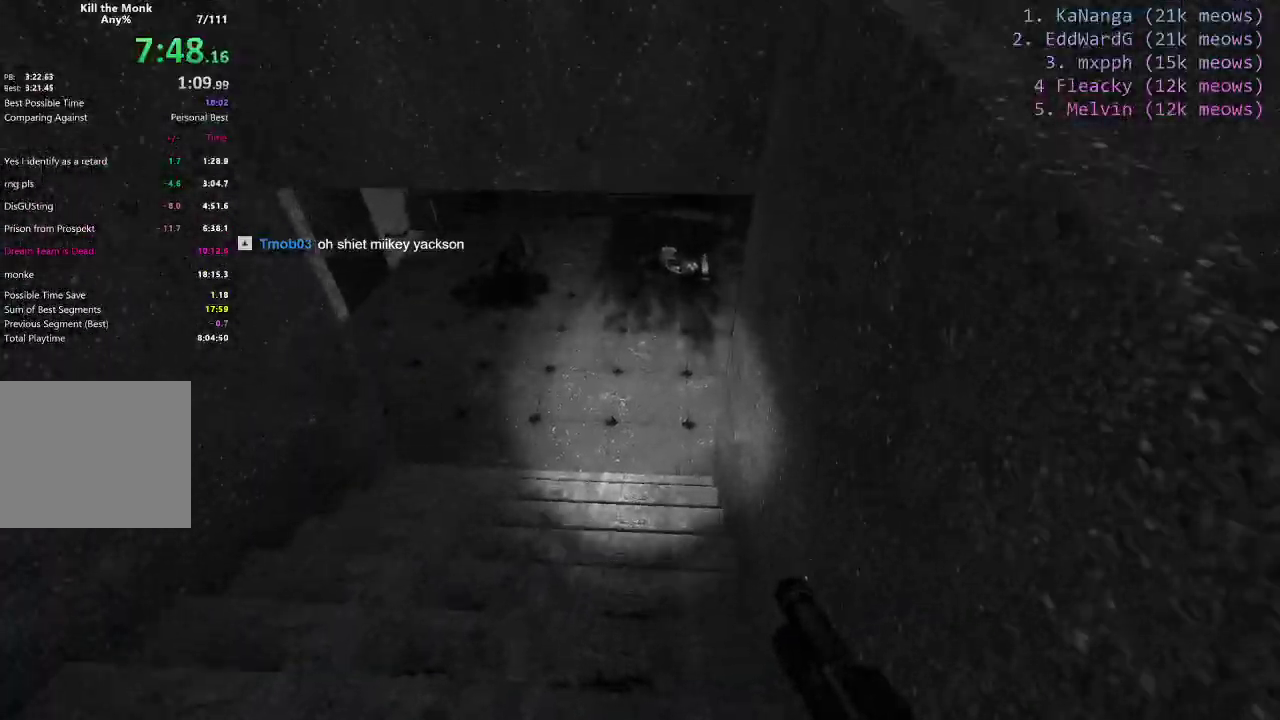
{"keys": ["r", "w"], "events": [[17, "r", "up"], [100, "r", "down"]]}
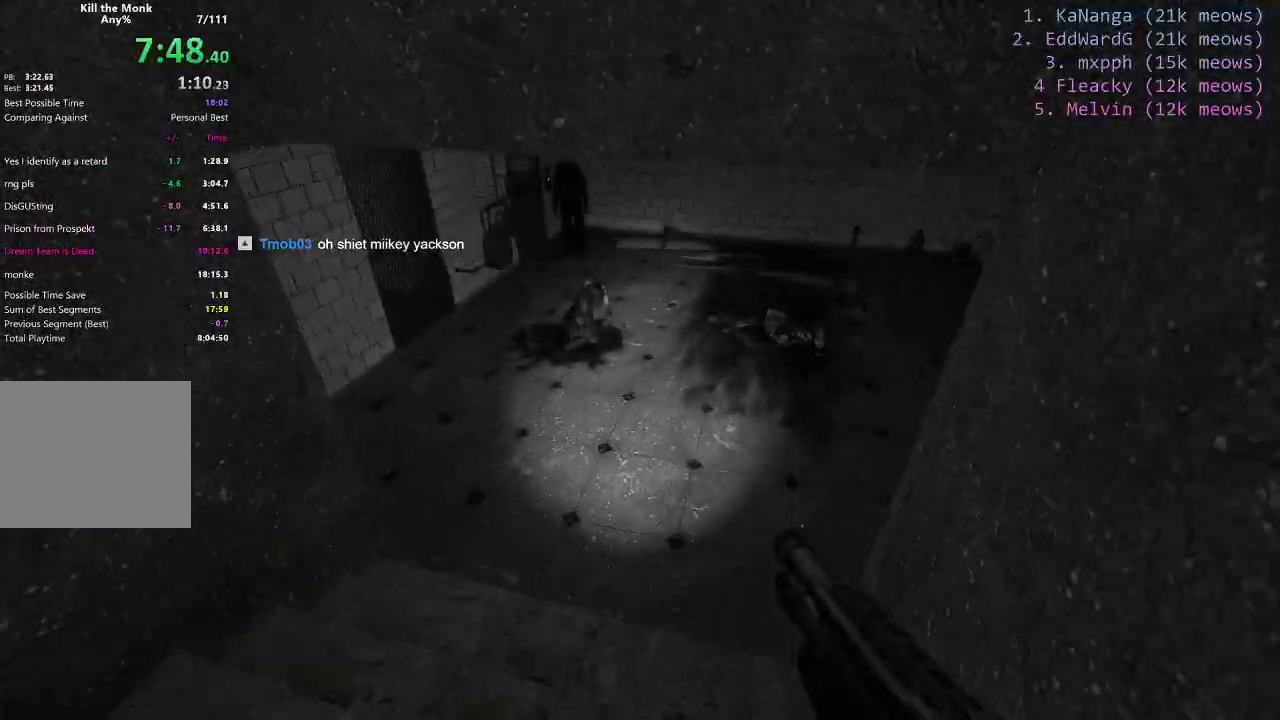
{"keys": ["r", "w"]}
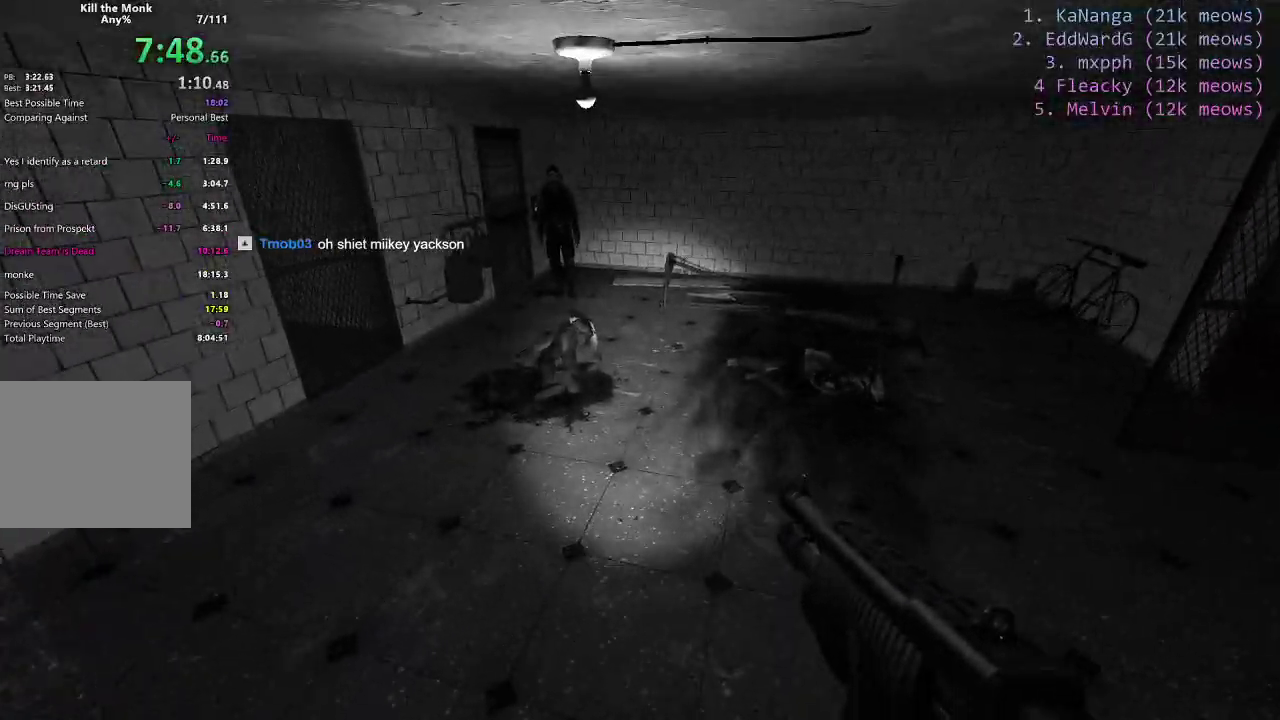
{"keys": ["d"], "events": [[100, "r", "up"], [250, "w", "up"], [301, "d", "down"]]}
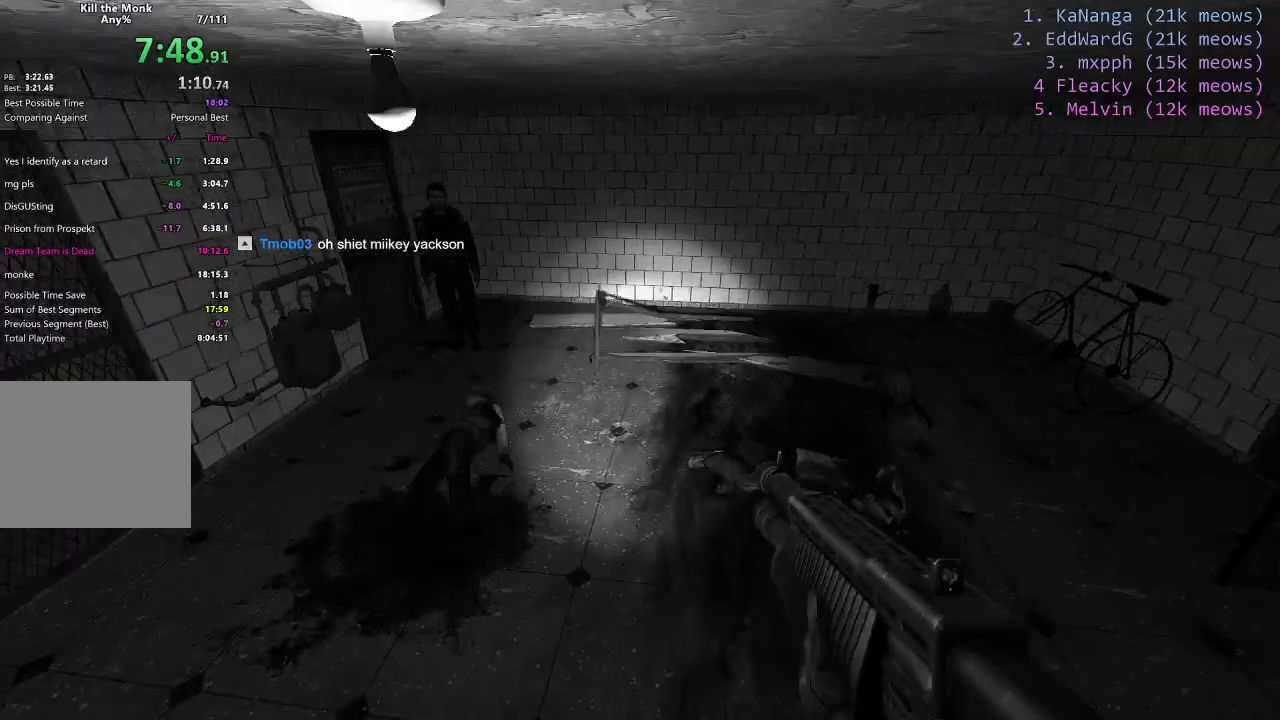
{"keys": ["d"], "events": [[200, "ctrl", "down"], [500, "ctrl", "up"]]}
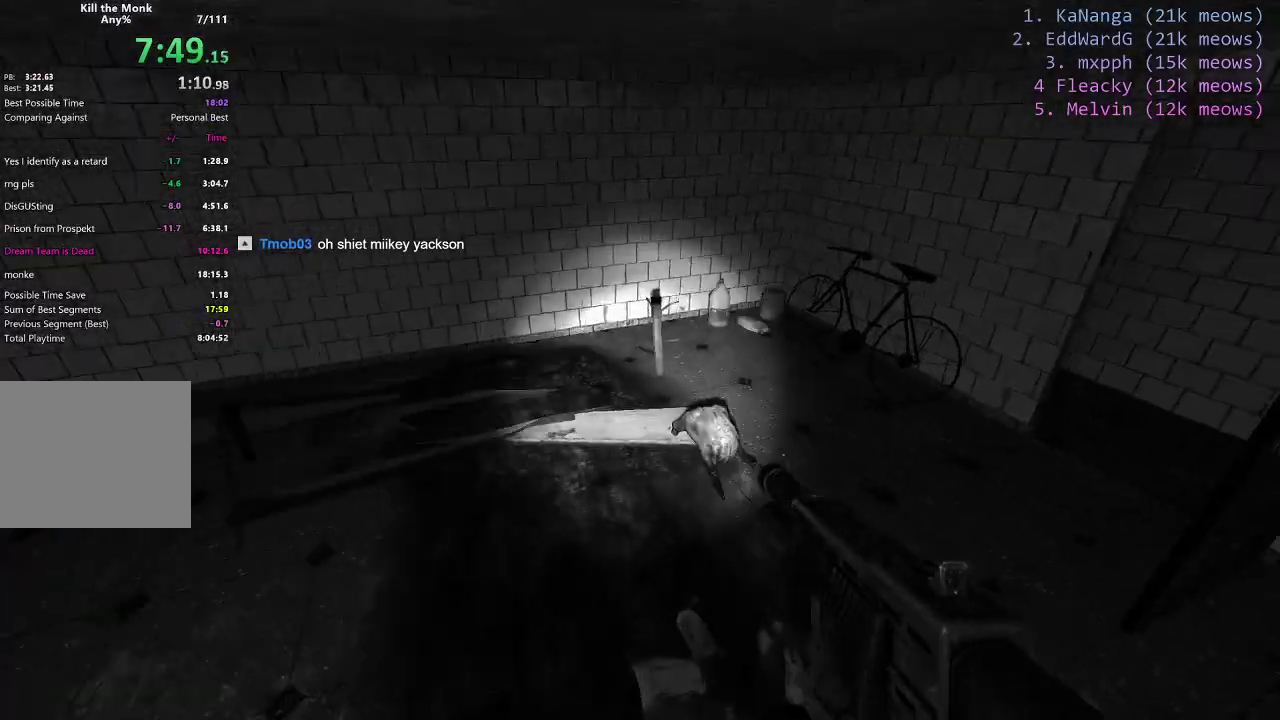
{"keys": ["d", "space"], "events": [[250, "space", "down"]]}
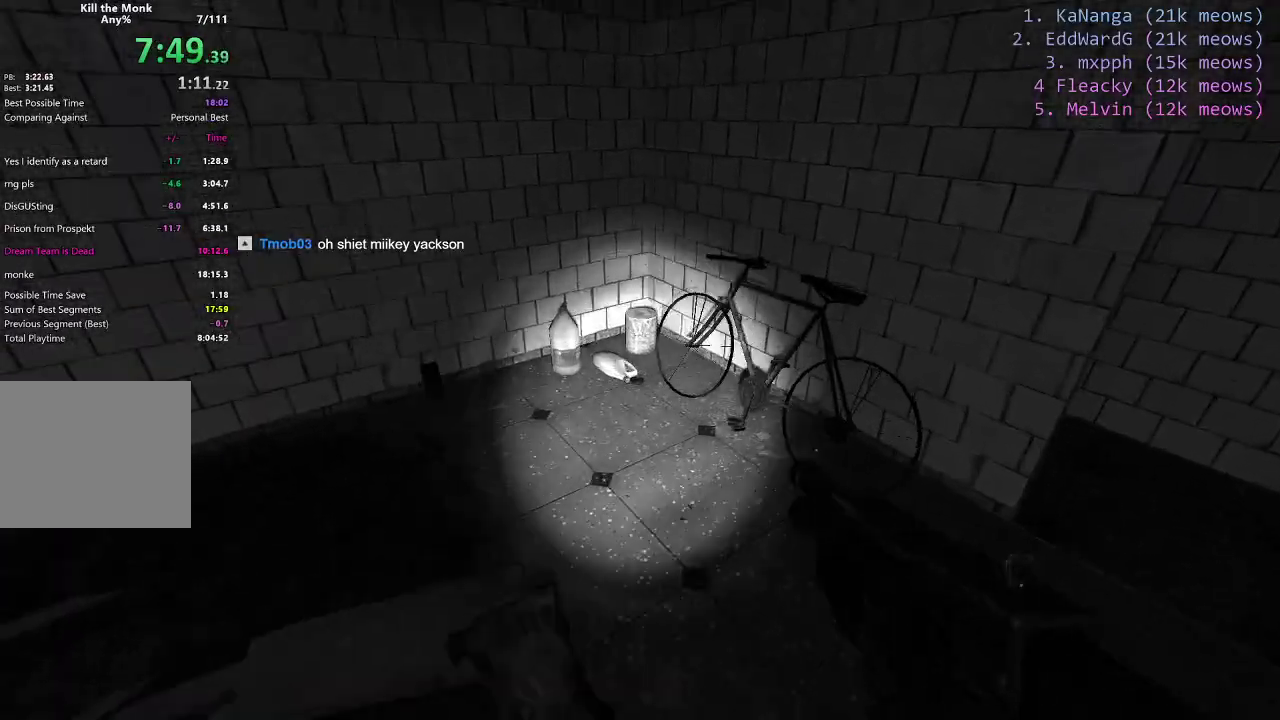
{"keys": ["a"], "events": [[50, "d", "up"], [100, "a", "down"], [200, "space", "up"]]}
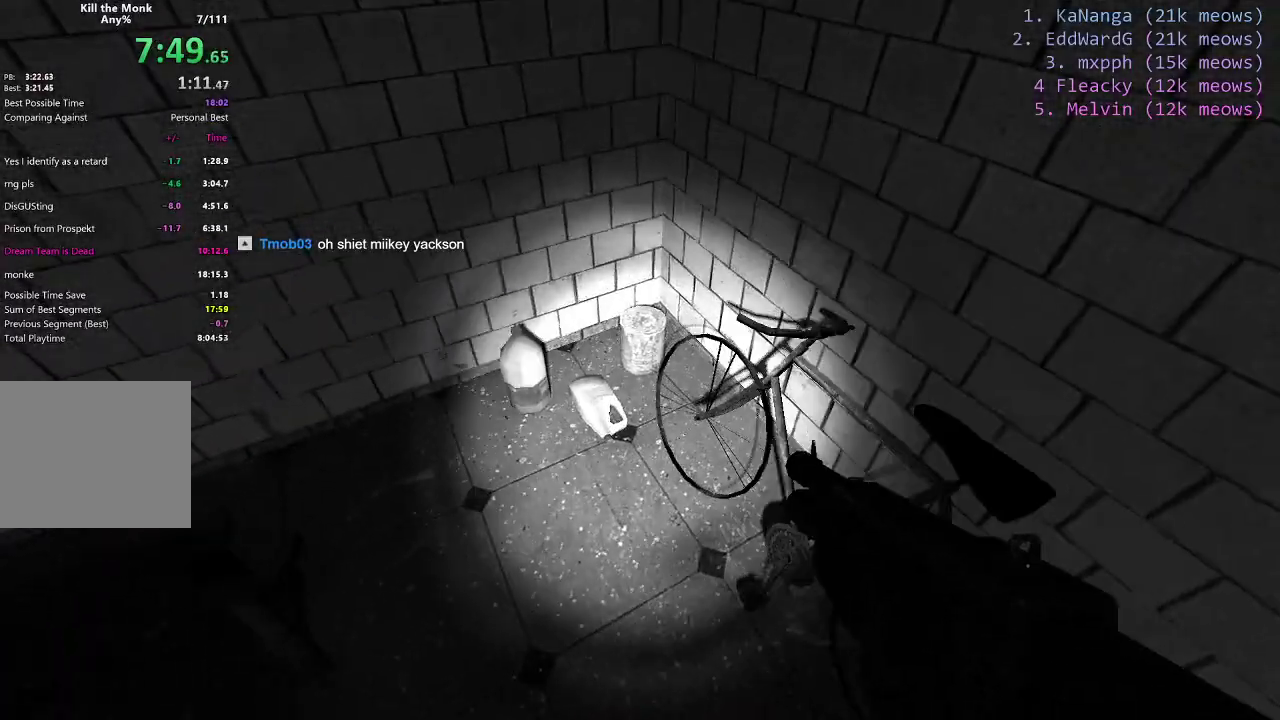
{"keys": ["a"], "events": []}
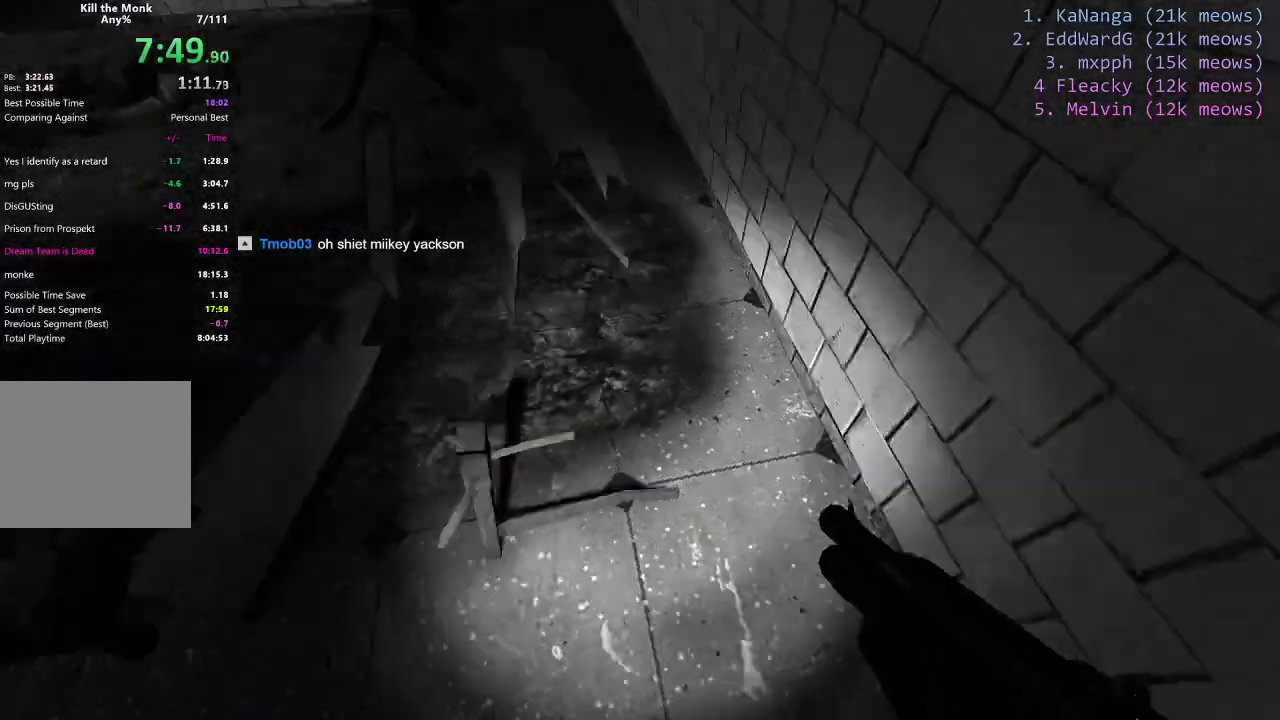
{"keys": ["a"], "events": []}
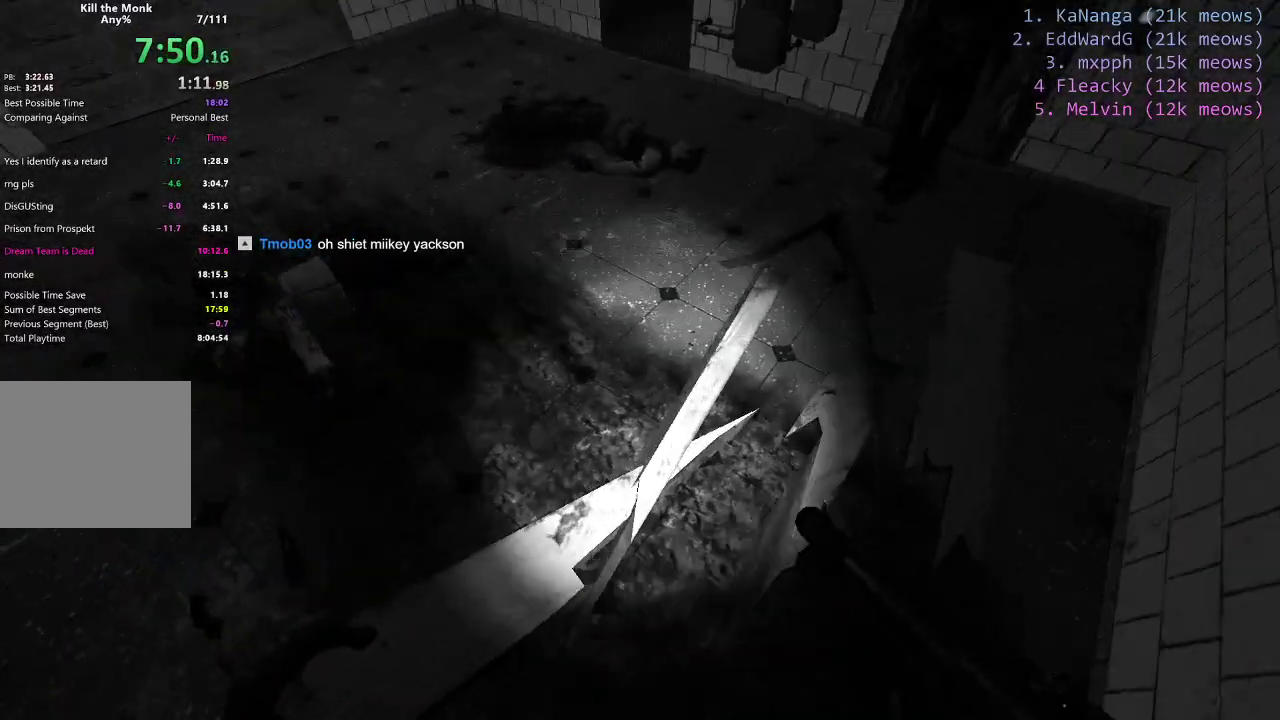
{"keys": ["a"], "events": []}
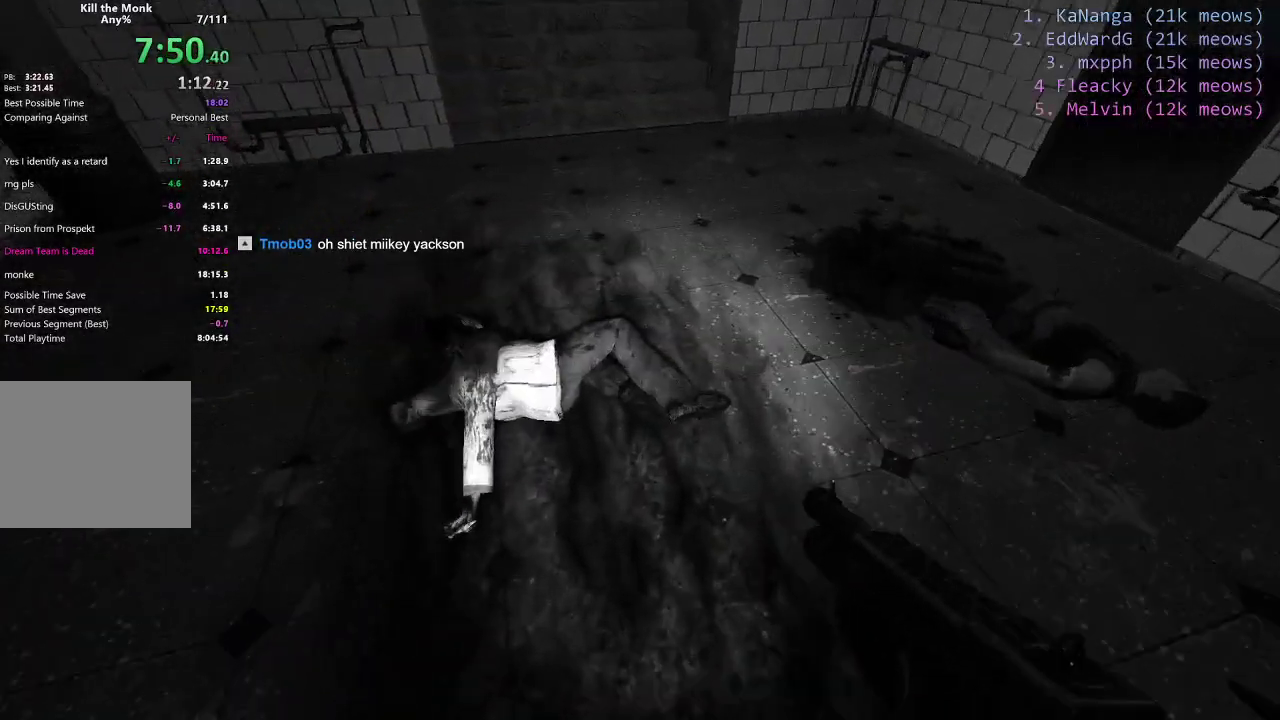
{"keys": ["a"], "events": []}
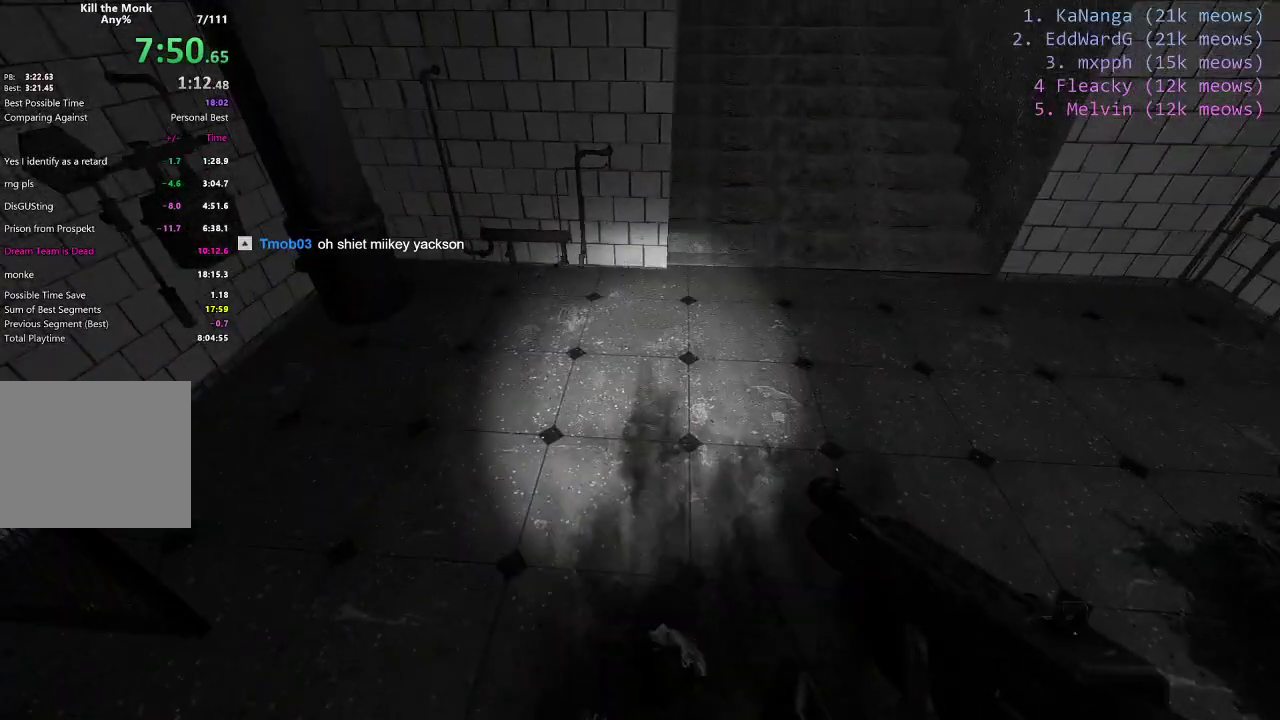
{"keys": ["d"], "events": [[134, "d", "down"], [184, "a", "up"]]}
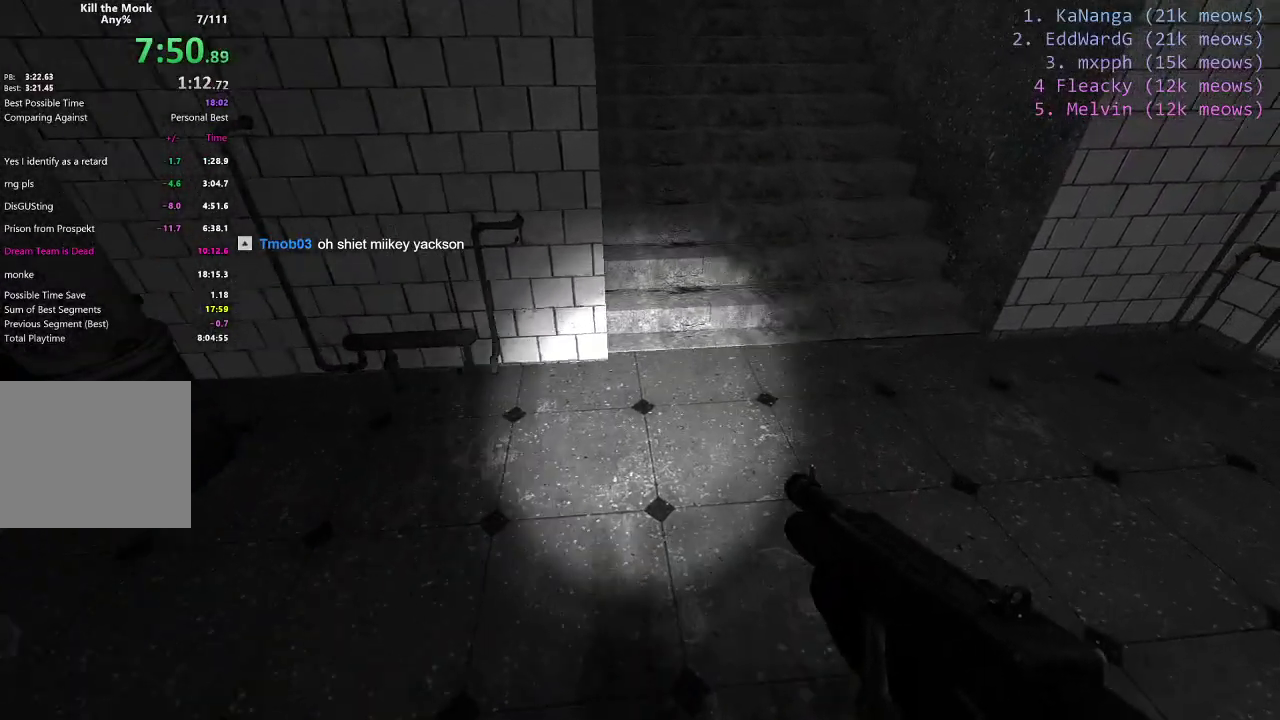
{"keys": ["d"], "events": []}
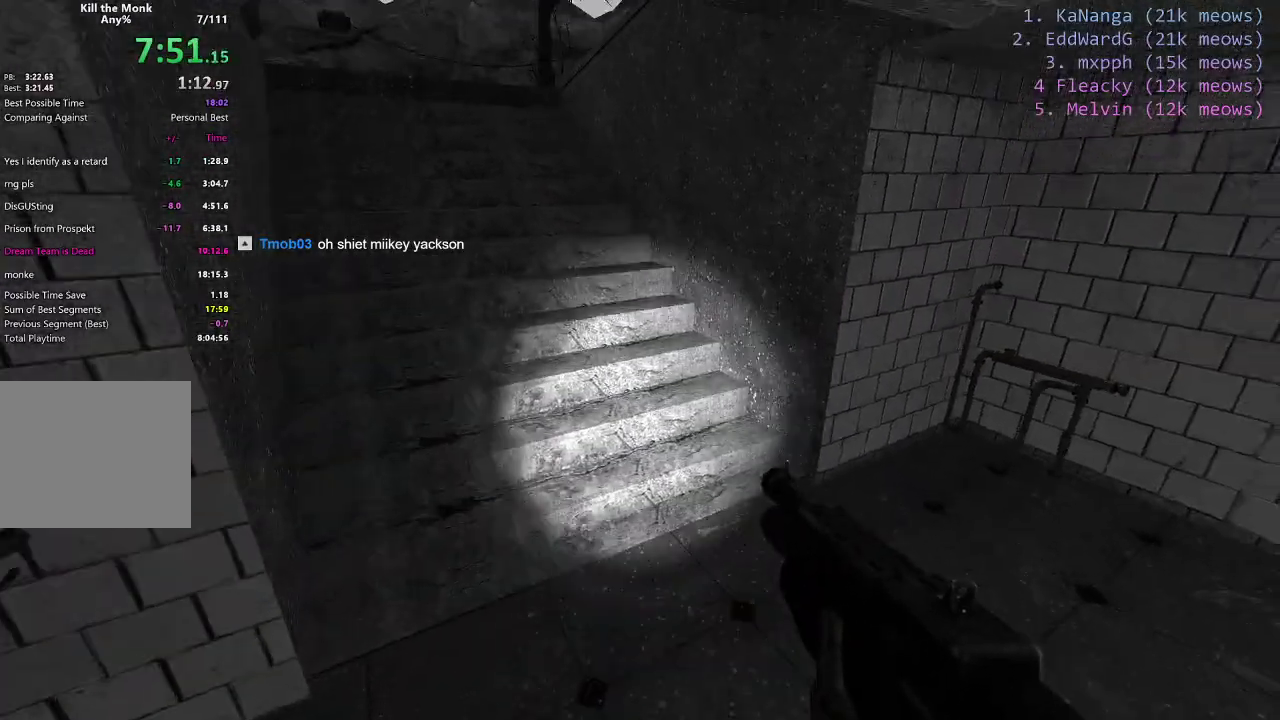
{"keys": ["d"], "events": []}
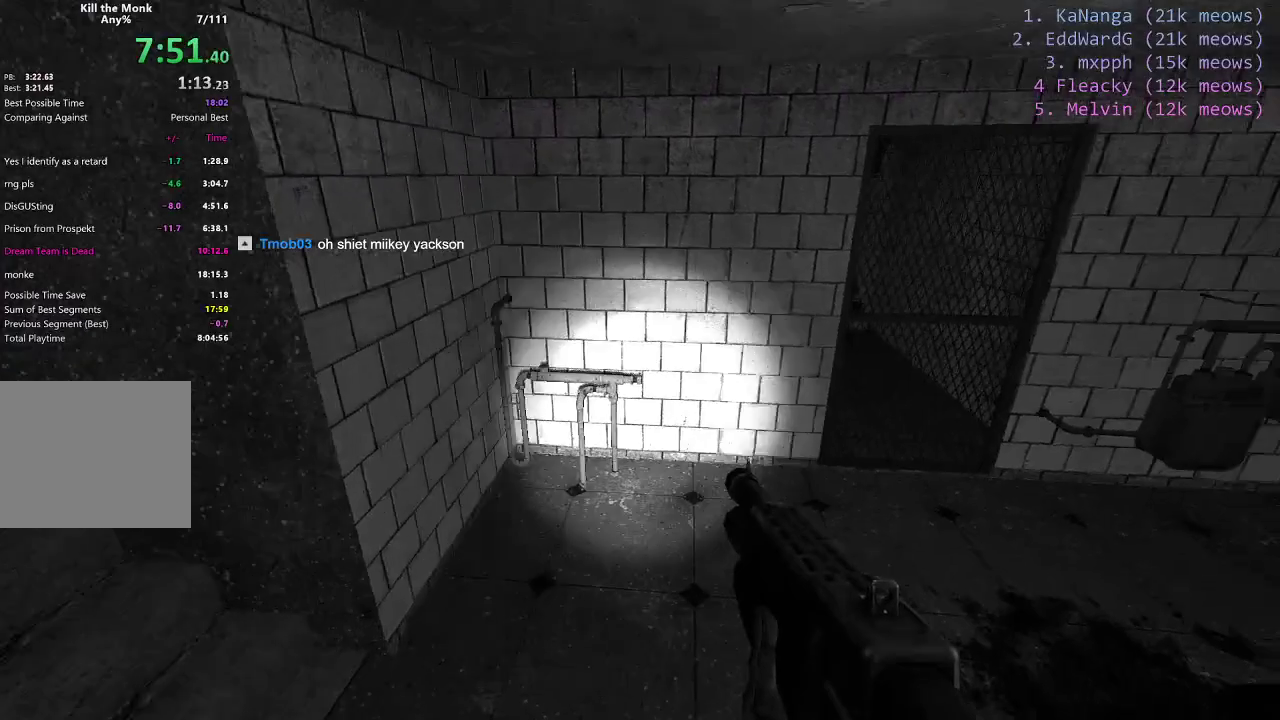
{"keys": ["d"], "events": []}
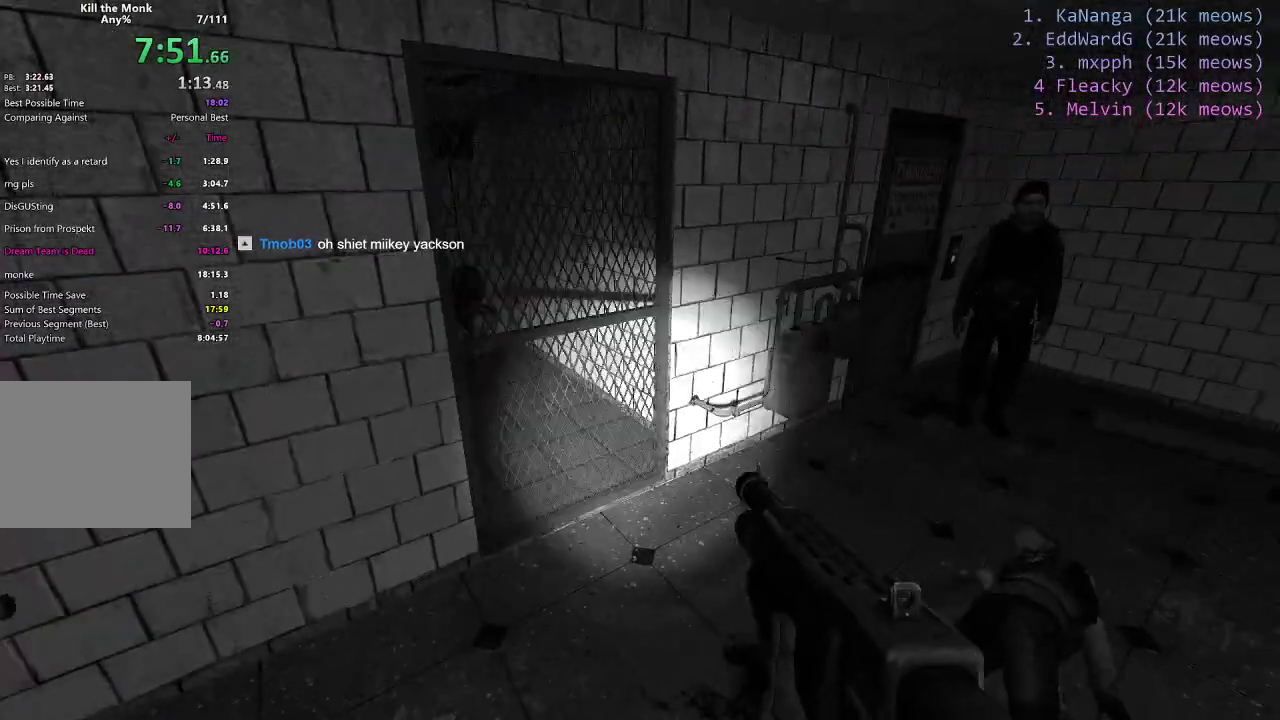
{"keys": ["d"], "events": []}
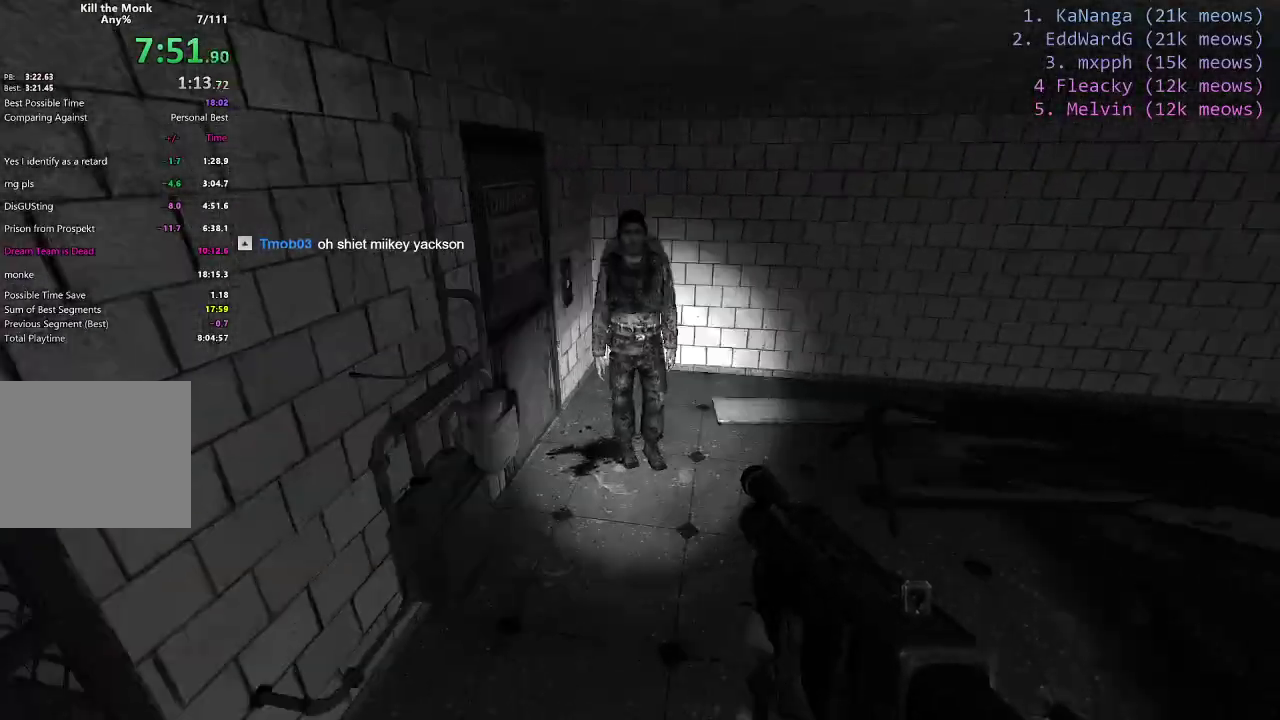
{"keys": ["d"], "events": []}
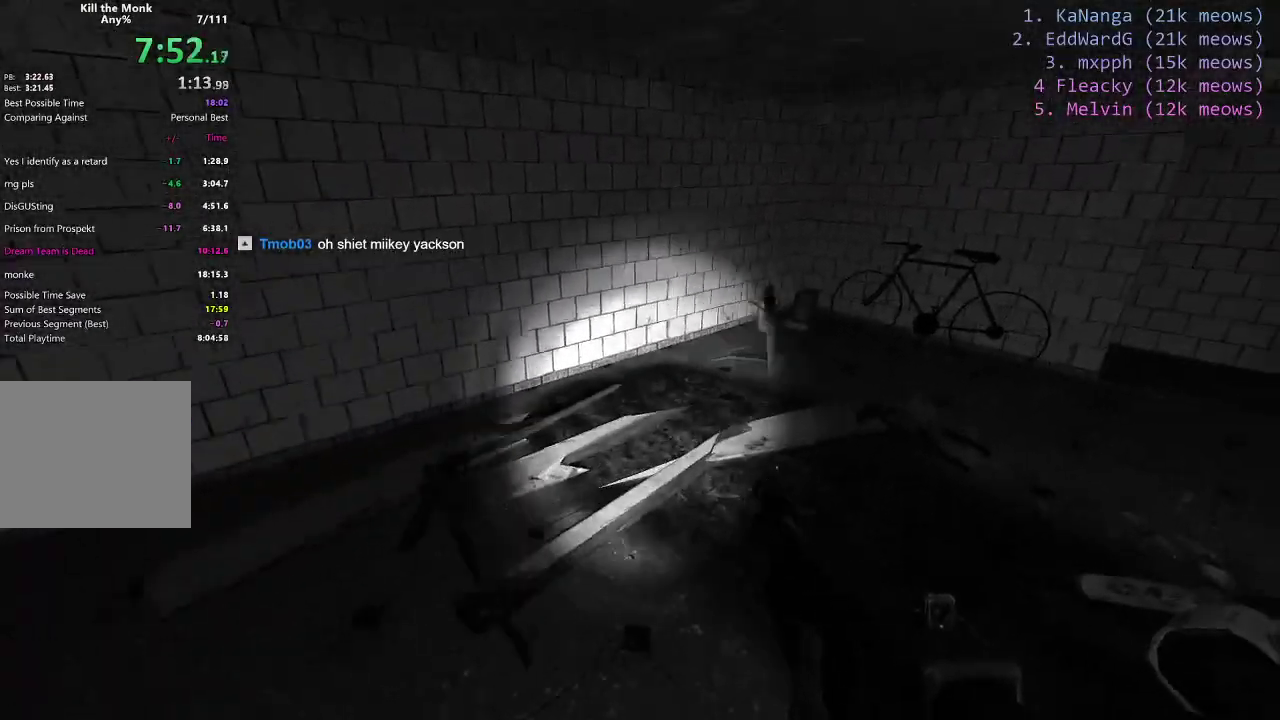
{"keys": ["d"], "events": []}
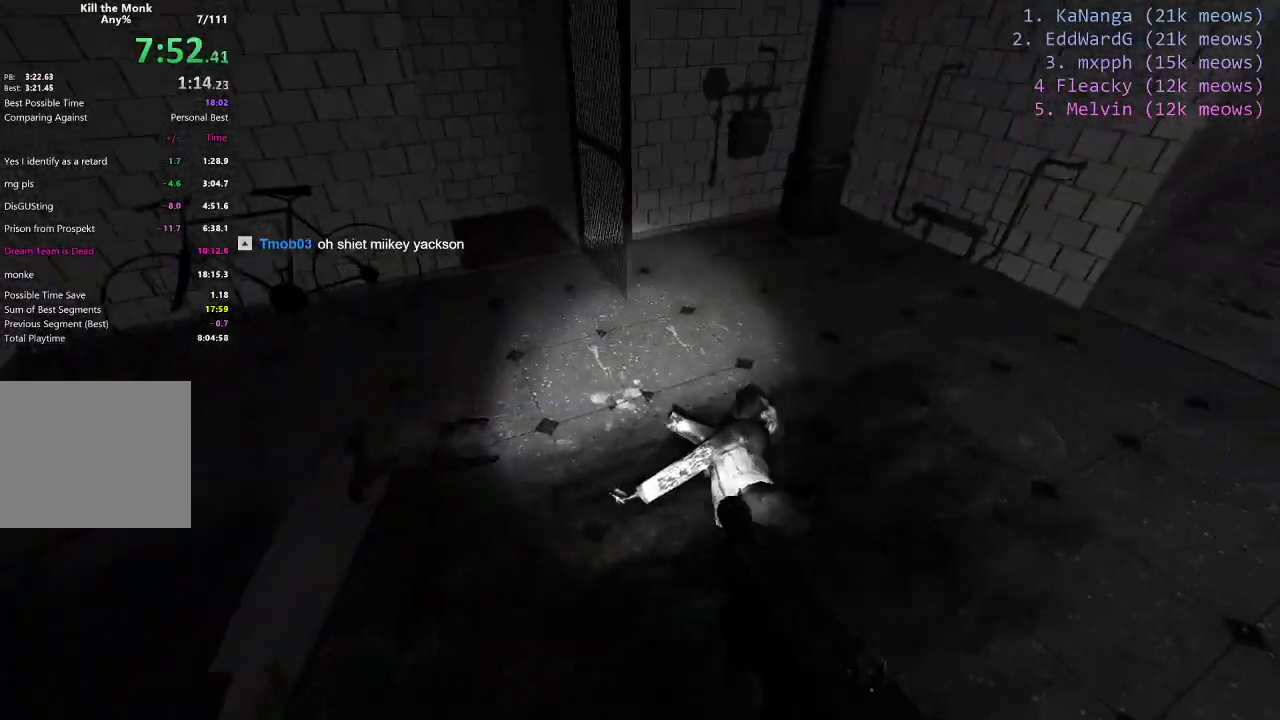
{"keys": ["a"], "events": [[217, "d", "up"], [267, "a", "down"]]}
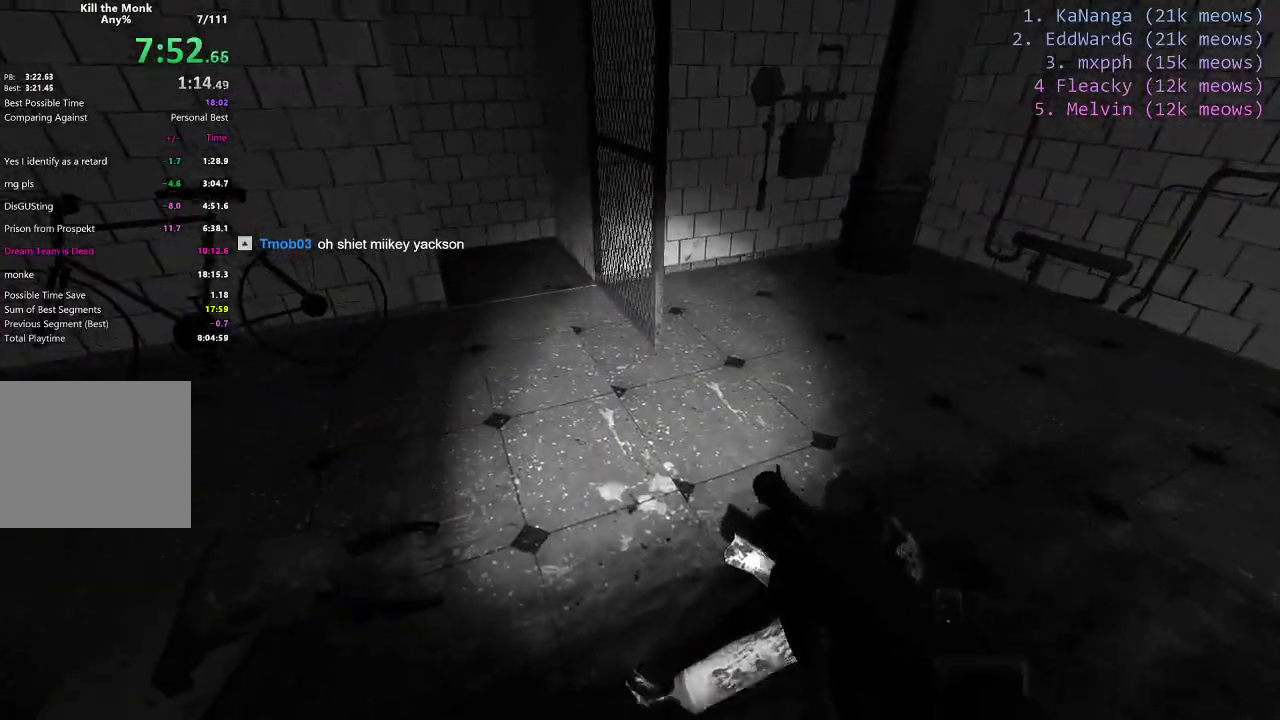
{"keys": ["a"], "events": []}
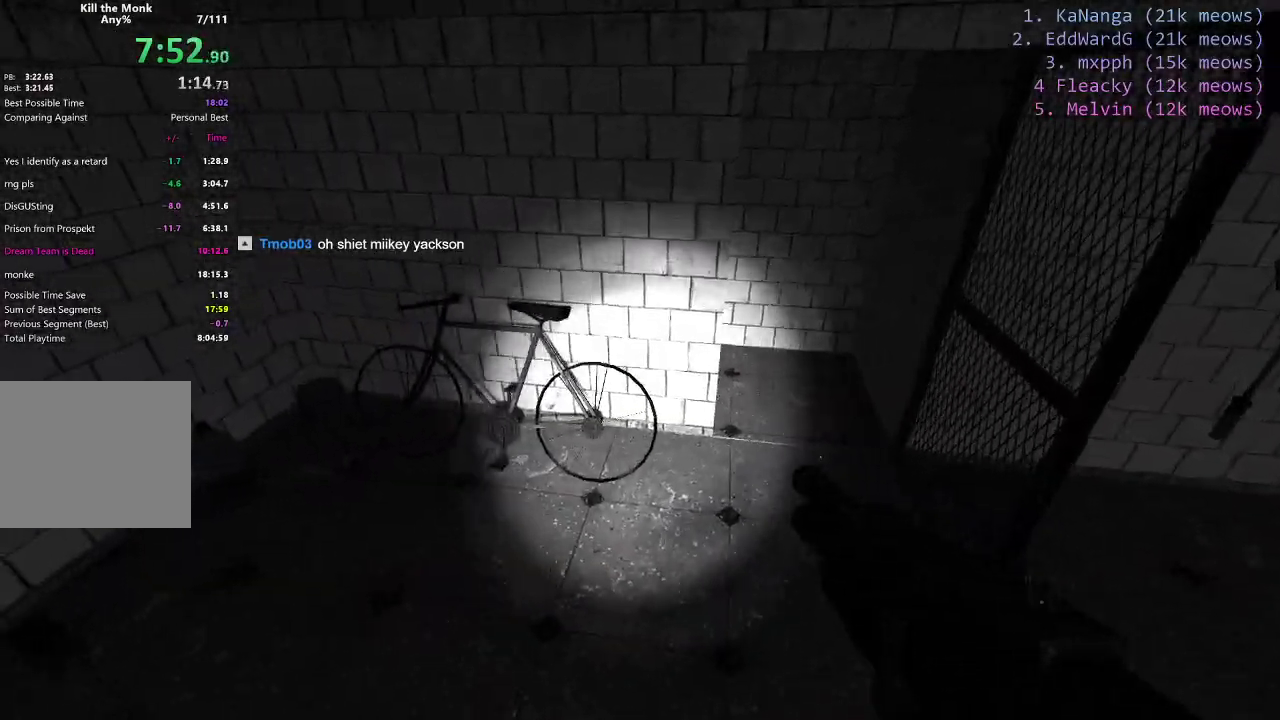
{"keys": ["a"], "events": []}
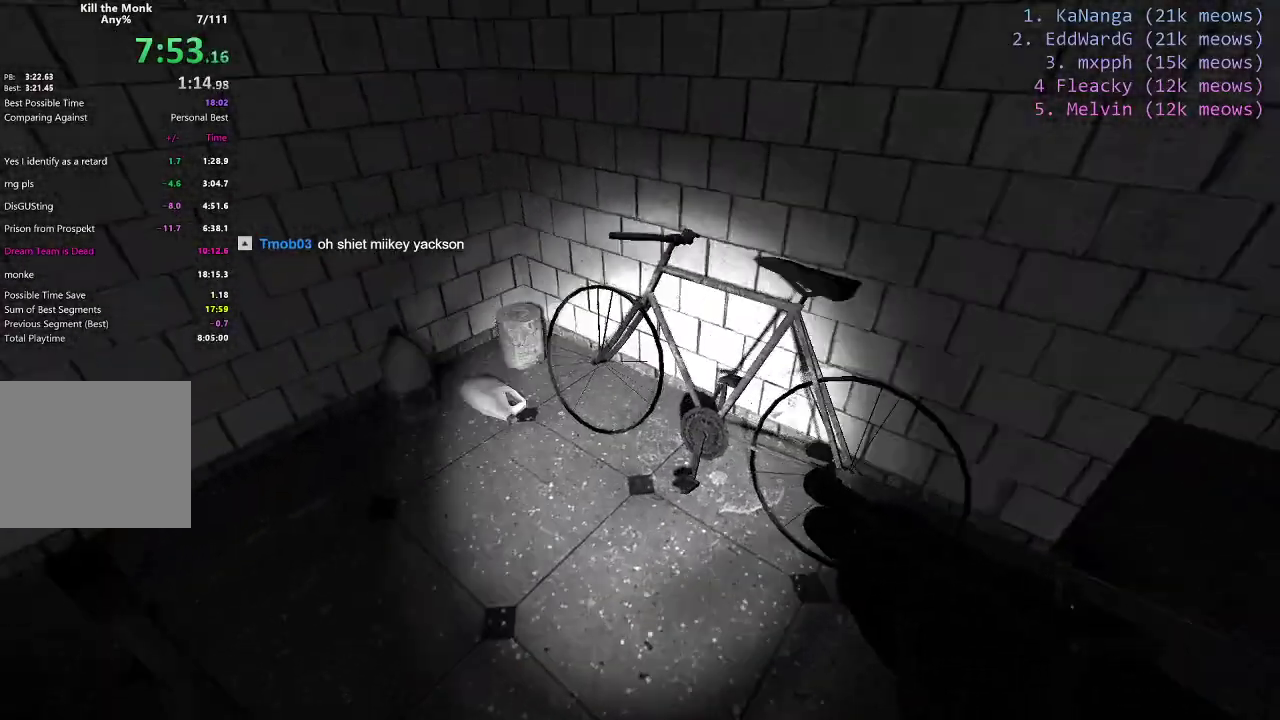
{"keys": ["a"], "events": []}
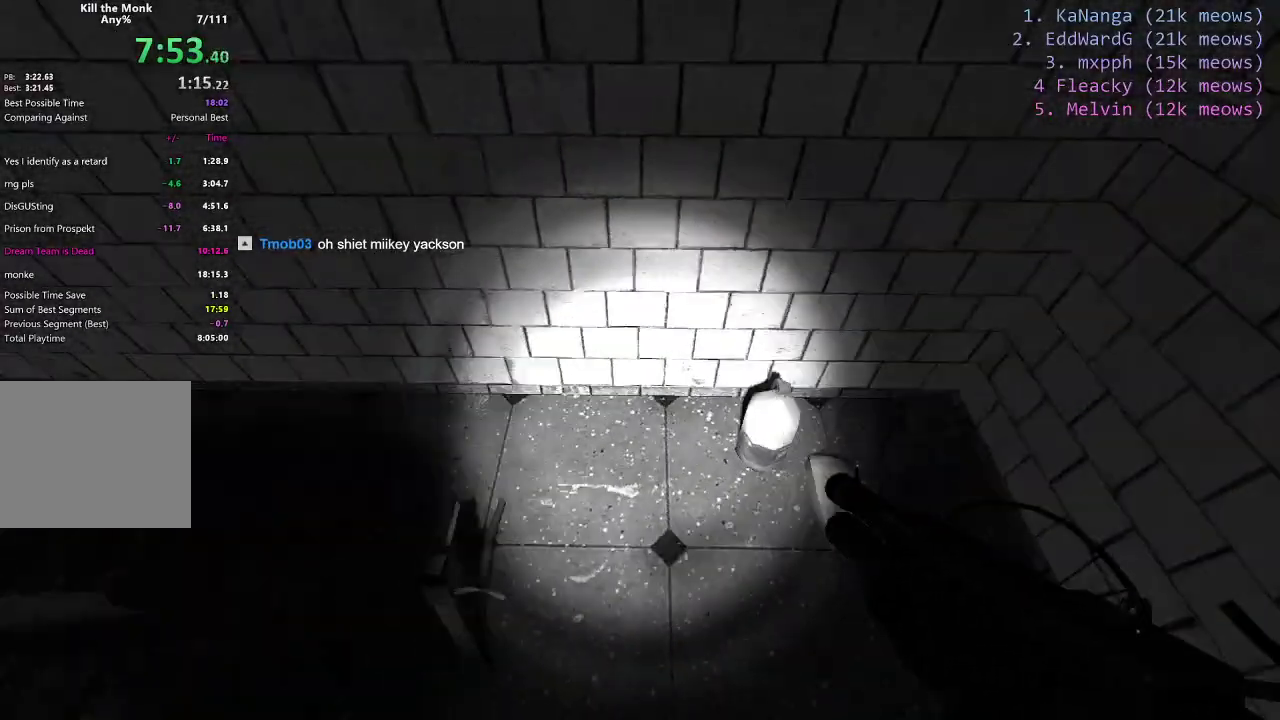
{"keys": ["a"], "events": []}
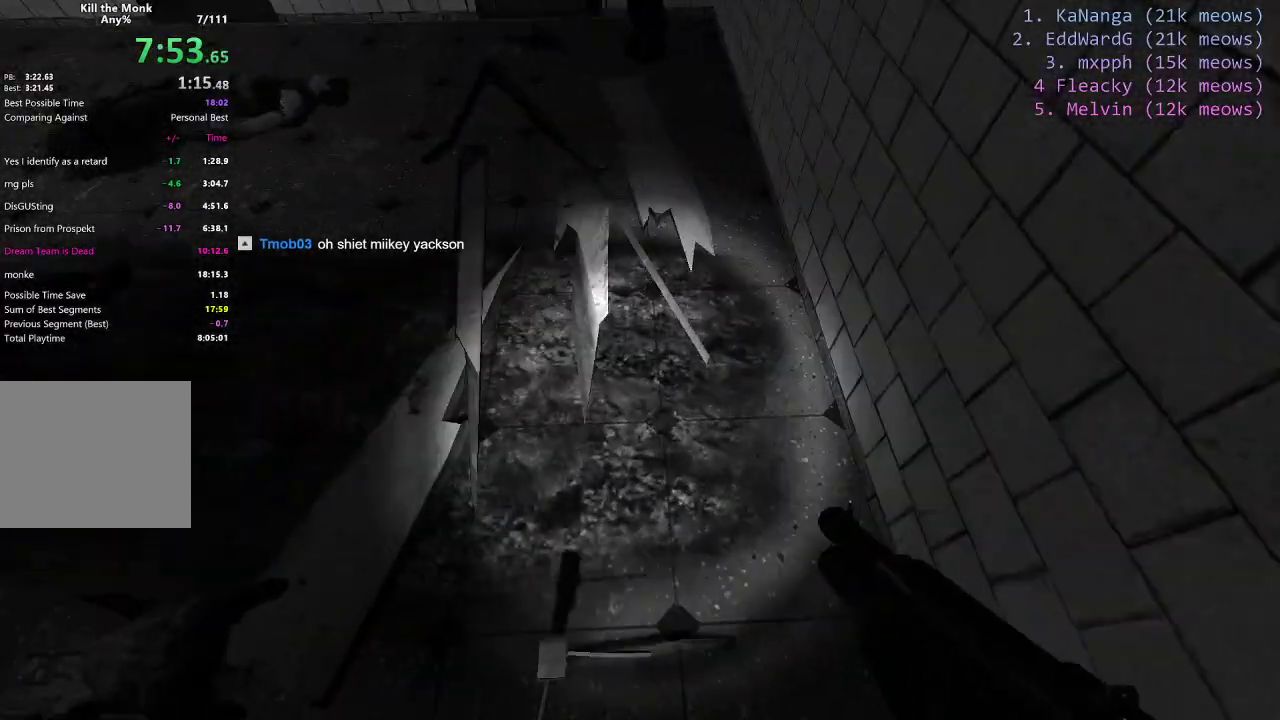
{"keys": ["a"], "events": []}